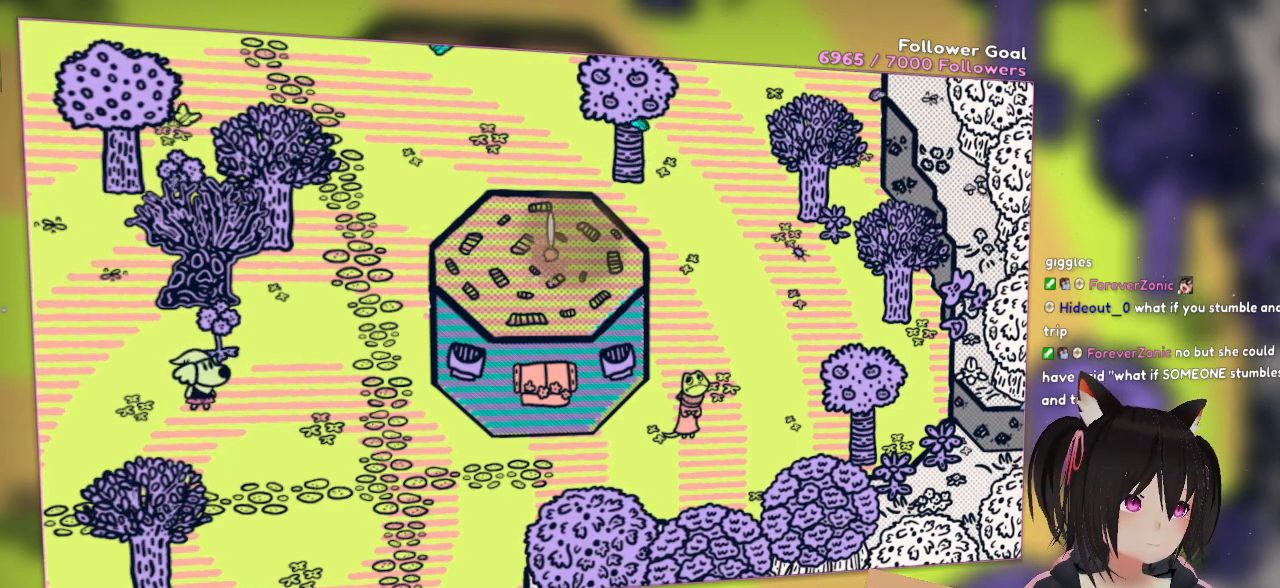
Gameplay with a controller (Nintendo layout); each line is a JSON object with the inputs held at the frame after it. "events" lists button and stick changes between this image and that frame as [ms after this image, input, new state], when the widget could be followed in between. Not read: R1.
{"buttons": ["R2"], "left_stick": "center", "right_stick": "center", "events": []}
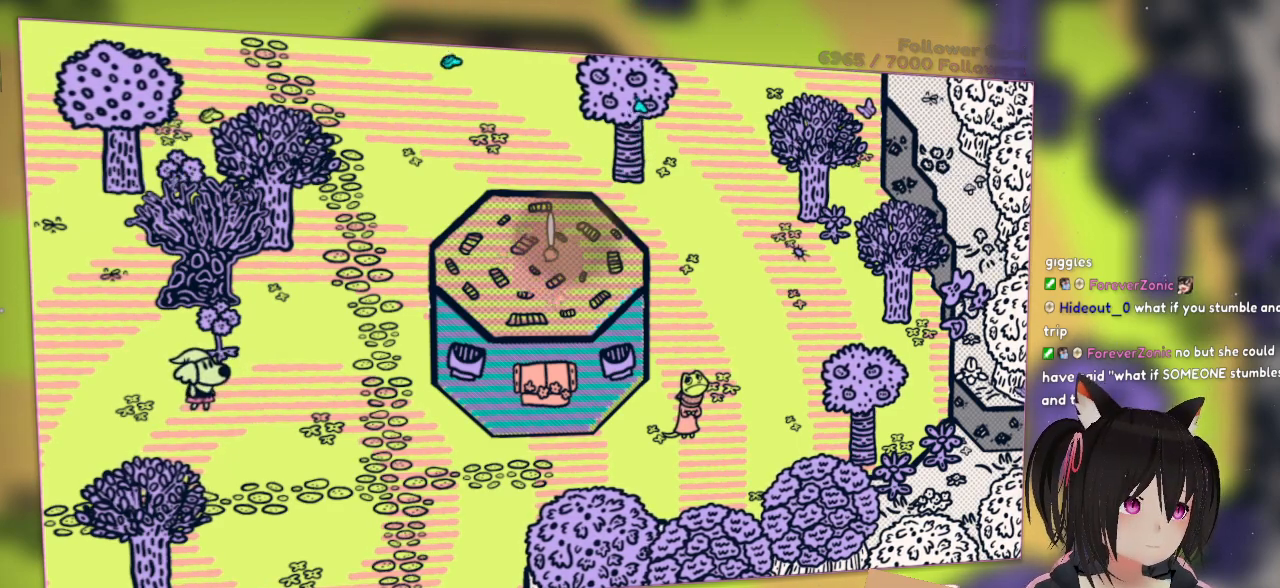
{"buttons": ["R2"], "left_stick": "center", "right_stick": "center", "events": []}
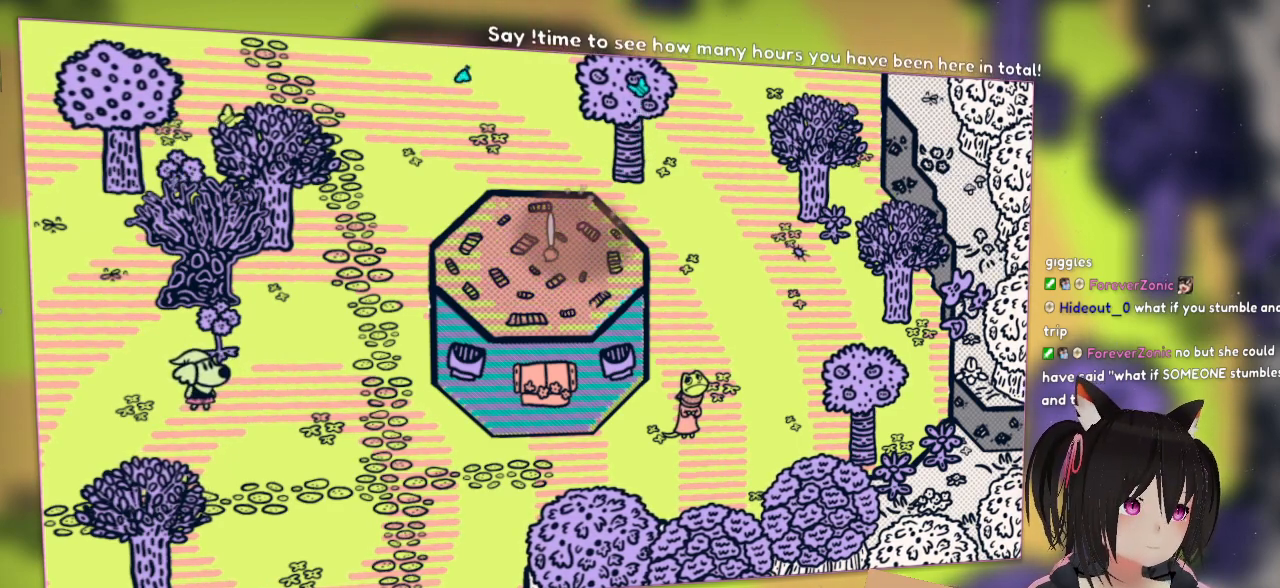
{"buttons": [], "left_stick": "center", "right_stick": "center", "events": [[100, "R2", "up"]]}
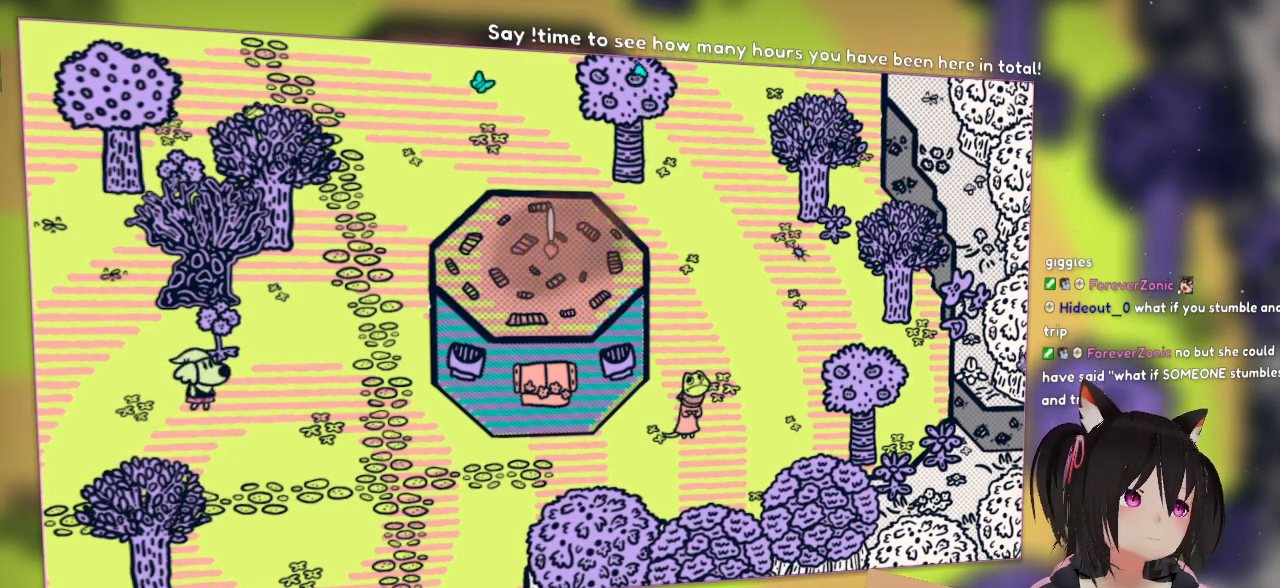
{"buttons": [], "left_stick": "center", "right_stick": "center", "events": []}
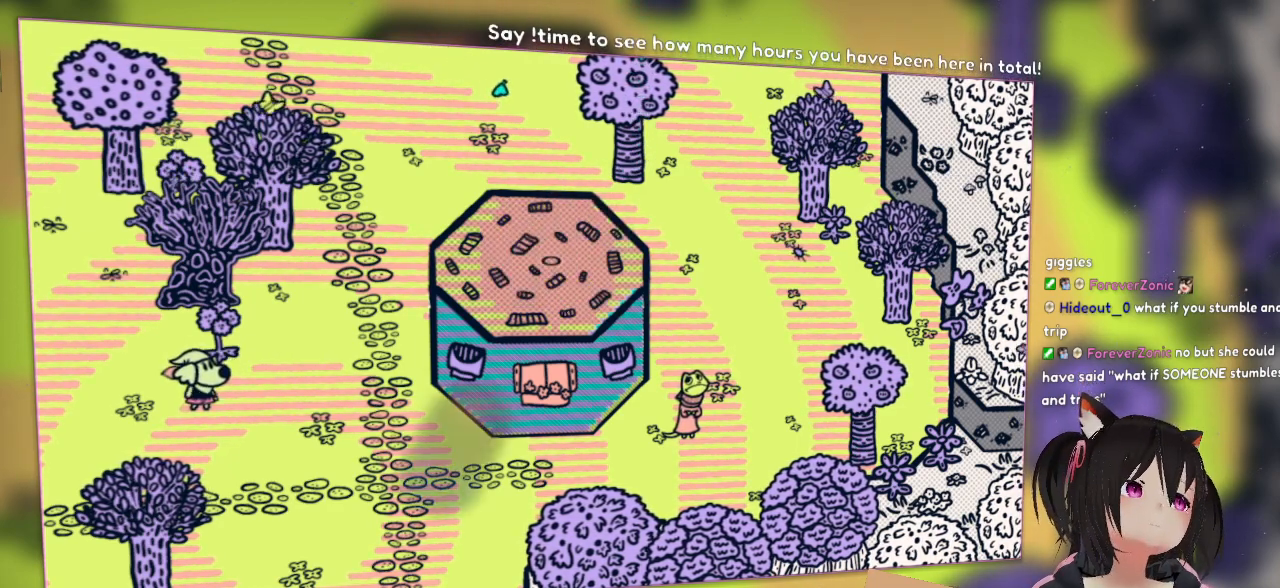
{"buttons": [], "left_stick": "center", "right_stick": "center", "events": []}
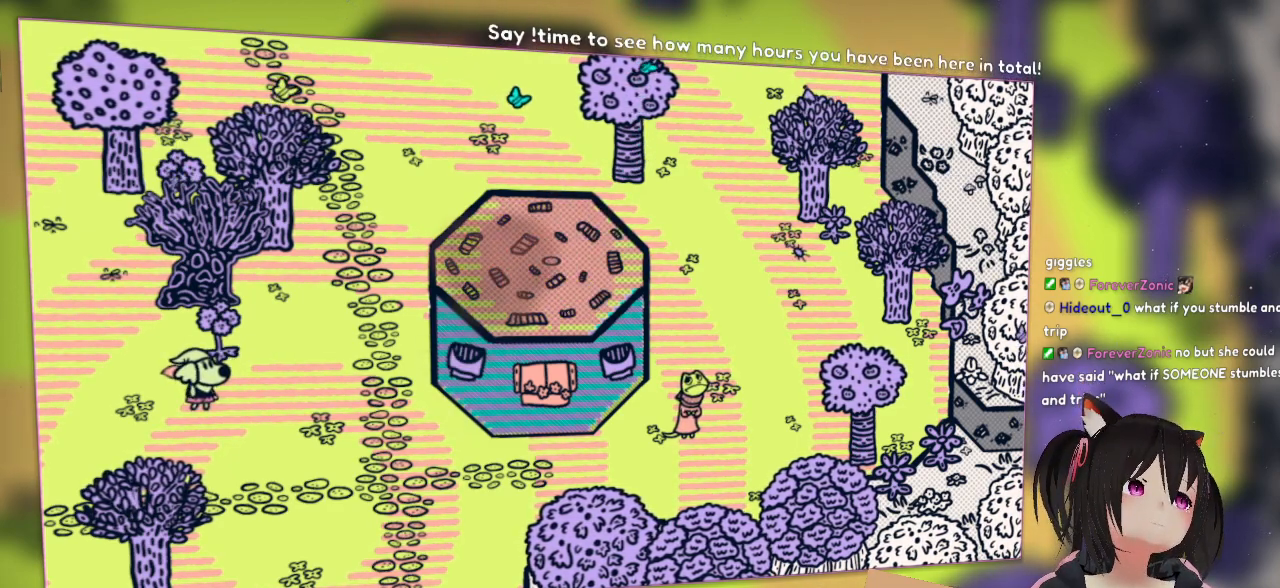
{"buttons": [], "left_stick": "down", "right_stick": "center", "events": [[117, "left_stick", "down-left"], [383, "left_stick", "down"]]}
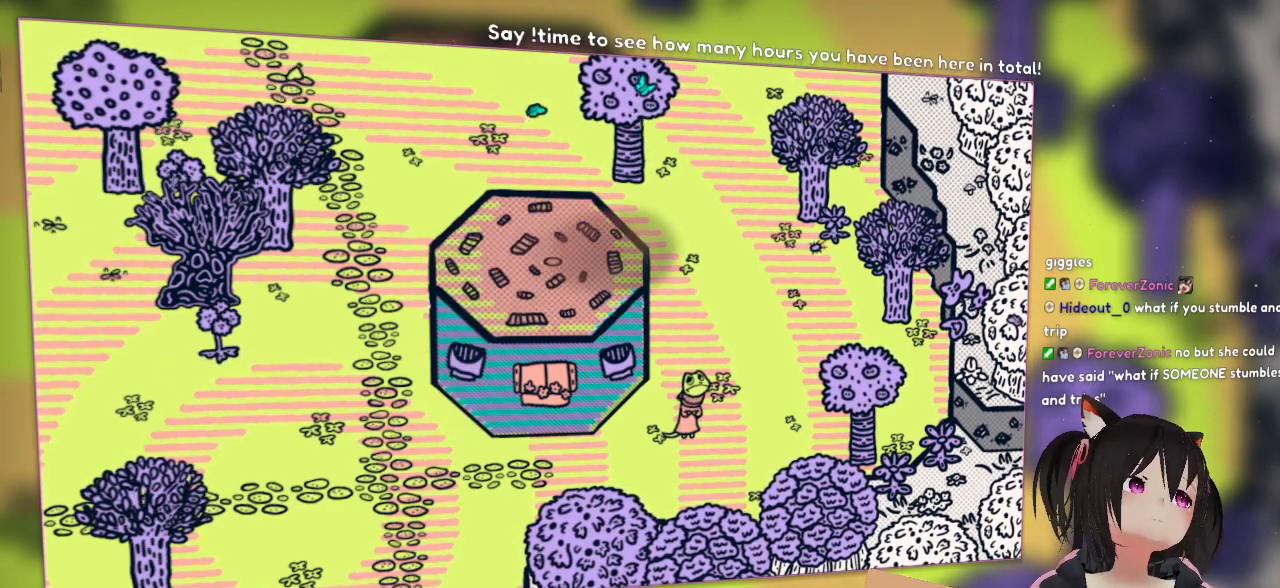
{"buttons": [], "left_stick": "down-right", "right_stick": "down-right", "events": [[50, "left_stick", "down-right"], [83, "right_stick", "down-right"]]}
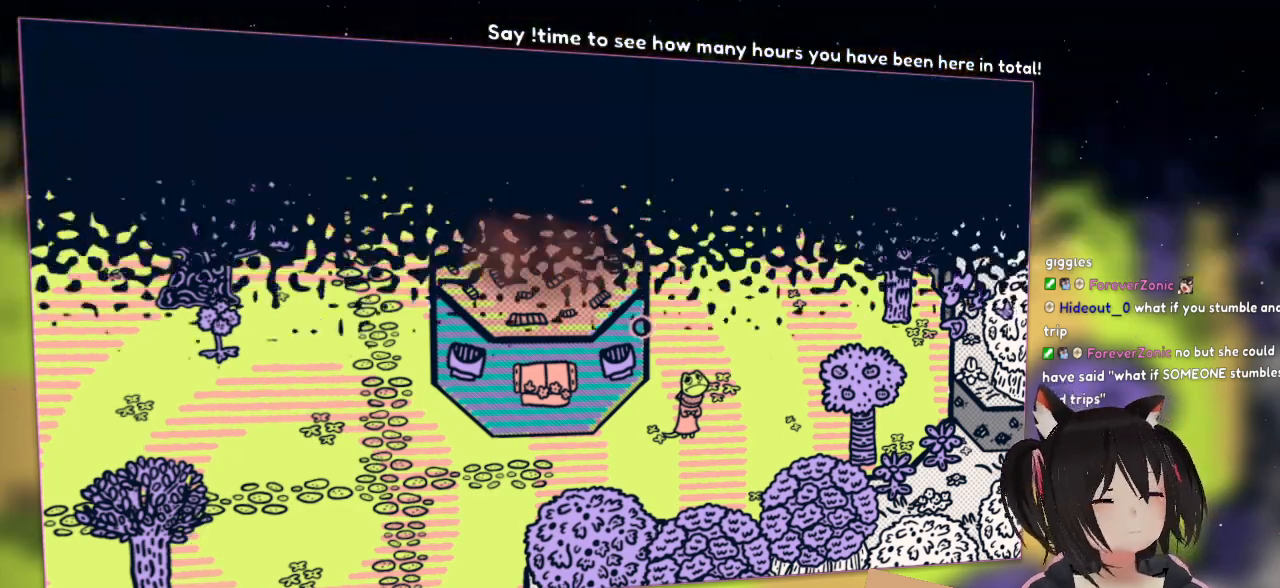
{"buttons": [], "left_stick": "down-right", "right_stick": "center", "events": [[183, "right_stick", "center"]]}
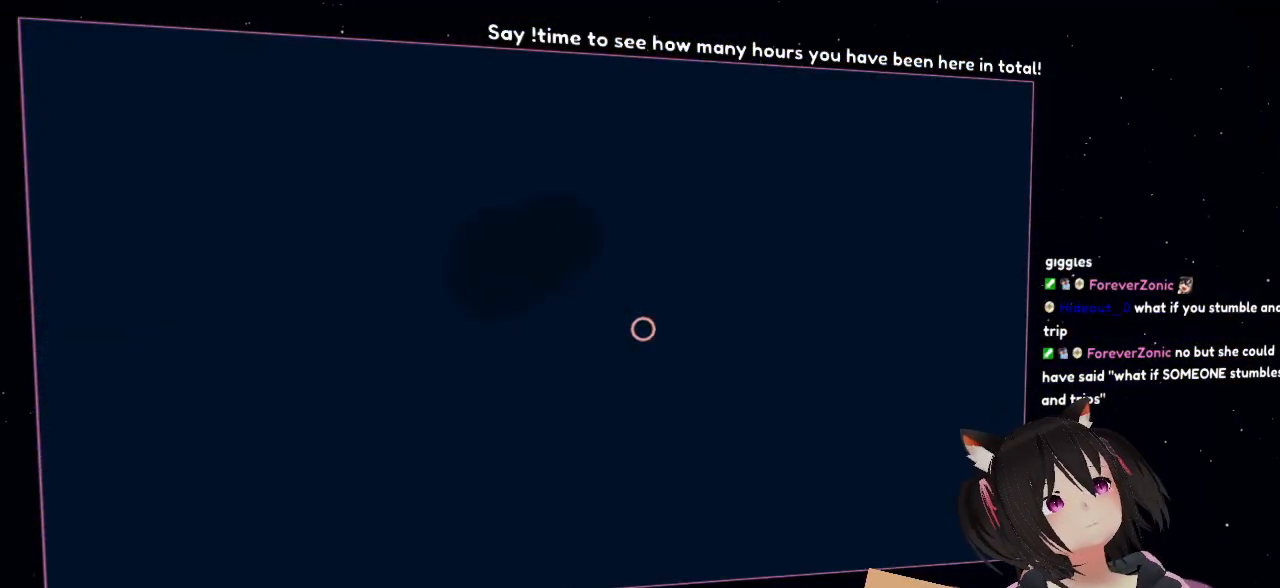
{"buttons": [], "left_stick": "down", "right_stick": "center", "events": [[250, "left_stick", "down"]]}
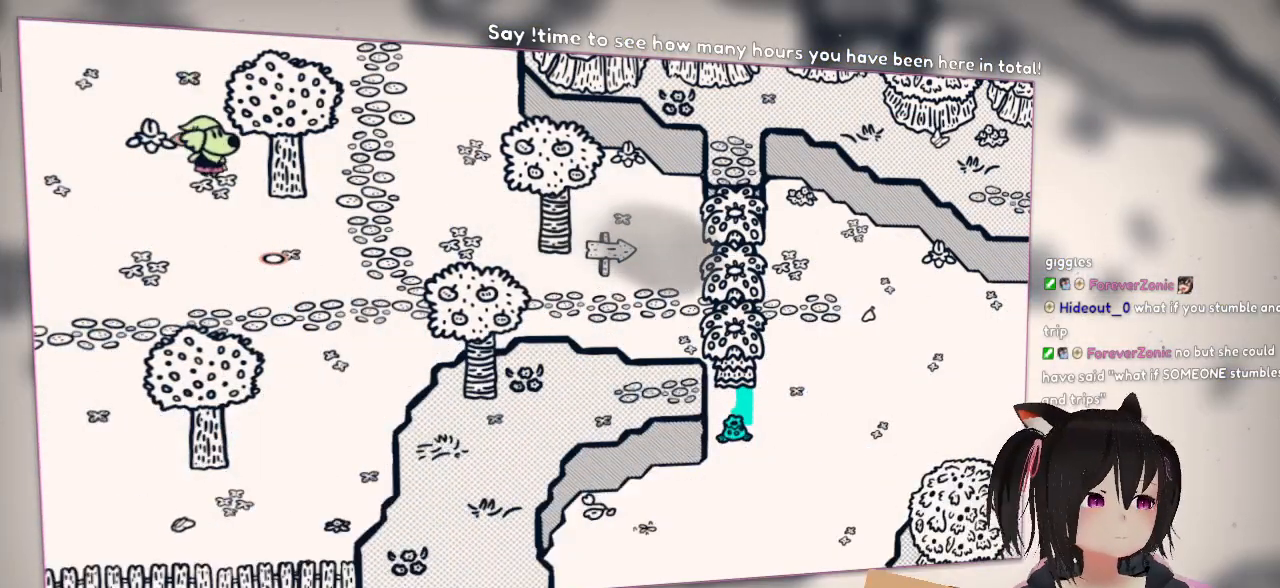
{"buttons": [], "left_stick": "right", "right_stick": "center", "events": [[133, "left_stick", "down-right"], [367, "left_stick", "right"]]}
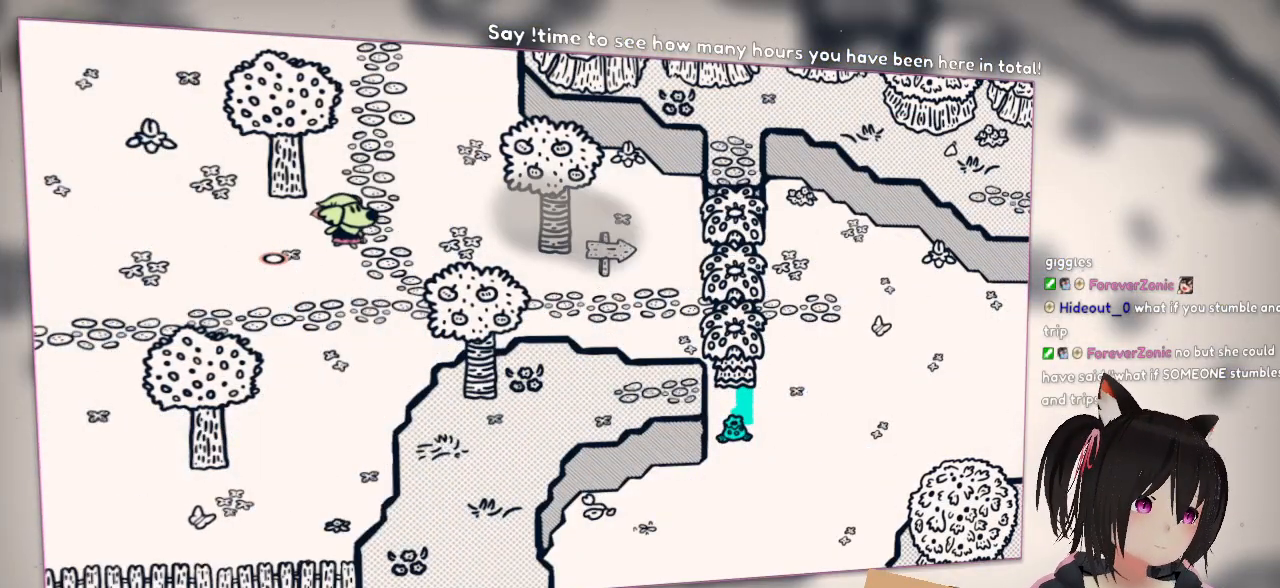
{"buttons": [], "left_stick": "right", "right_stick": "up", "events": [[200, "left_stick", "down-right"], [200, "right_stick", "left"], [350, "left_stick", "right"], [483, "right_stick", "up"]]}
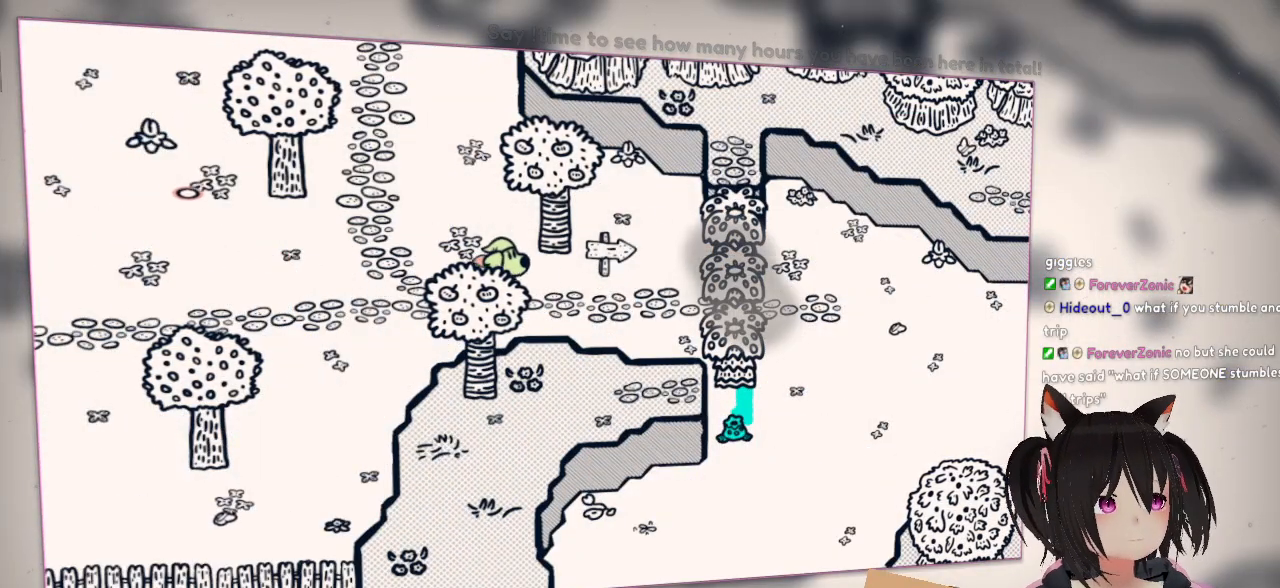
{"buttons": [], "left_stick": "right", "right_stick": "right", "events": [[50, "right_stick", "up-right"], [183, "right_stick", "right"]]}
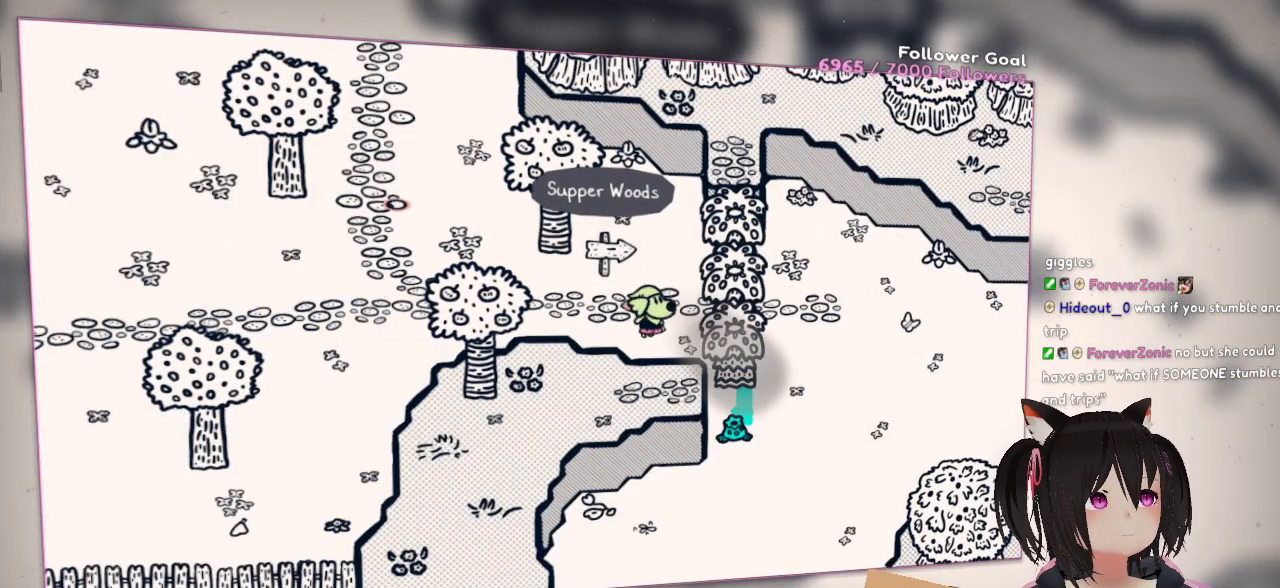
{"buttons": [], "left_stick": "down-right", "right_stick": "center", "events": [[217, "left_stick", "down-right"], [417, "right_stick", "center"]]}
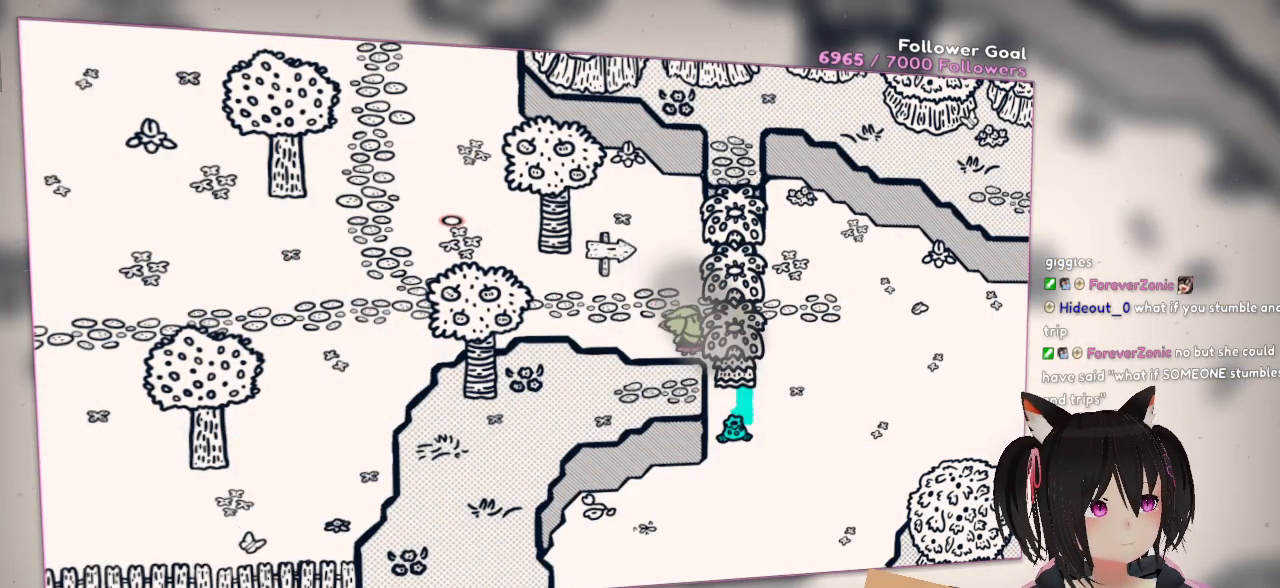
{"buttons": [], "left_stick": "left", "right_stick": "center", "events": [[417, "left_stick", "left"]]}
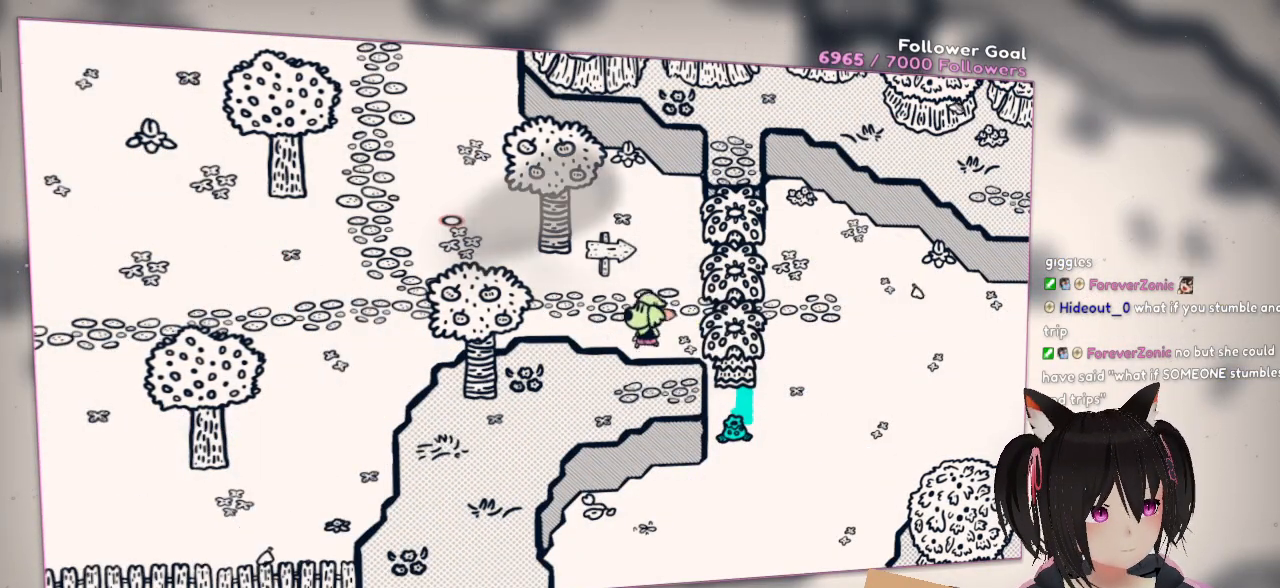
{"buttons": [], "left_stick": "left", "right_stick": "center", "events": []}
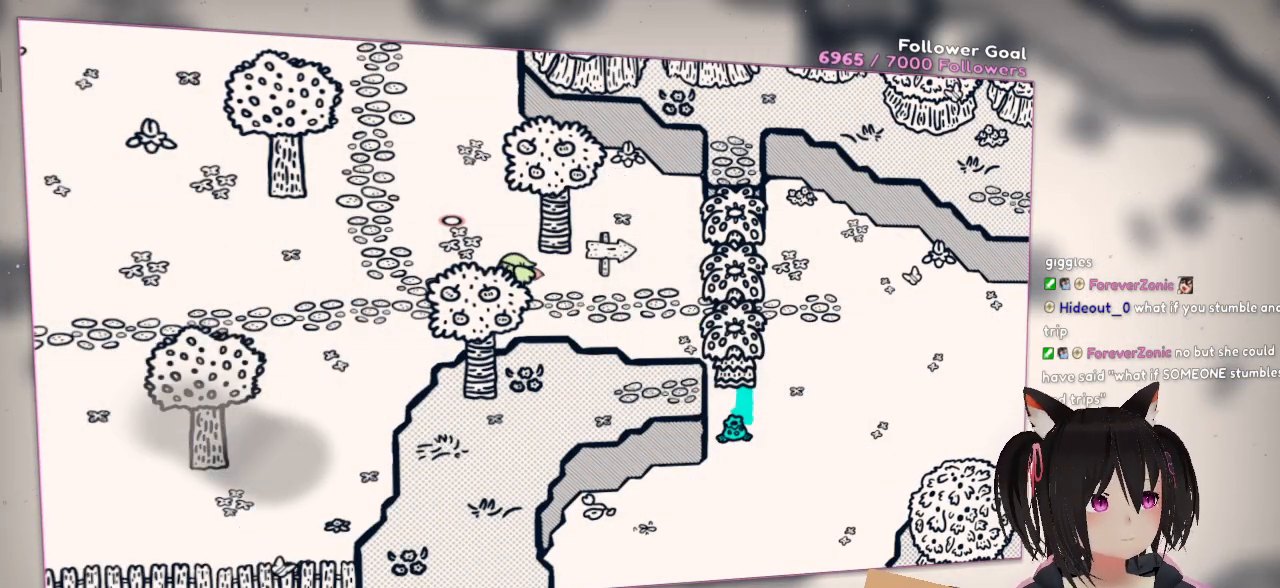
{"buttons": [], "left_stick": "right", "right_stick": "center", "events": [[83, "left_stick", "center"], [367, "left_stick", "right"]]}
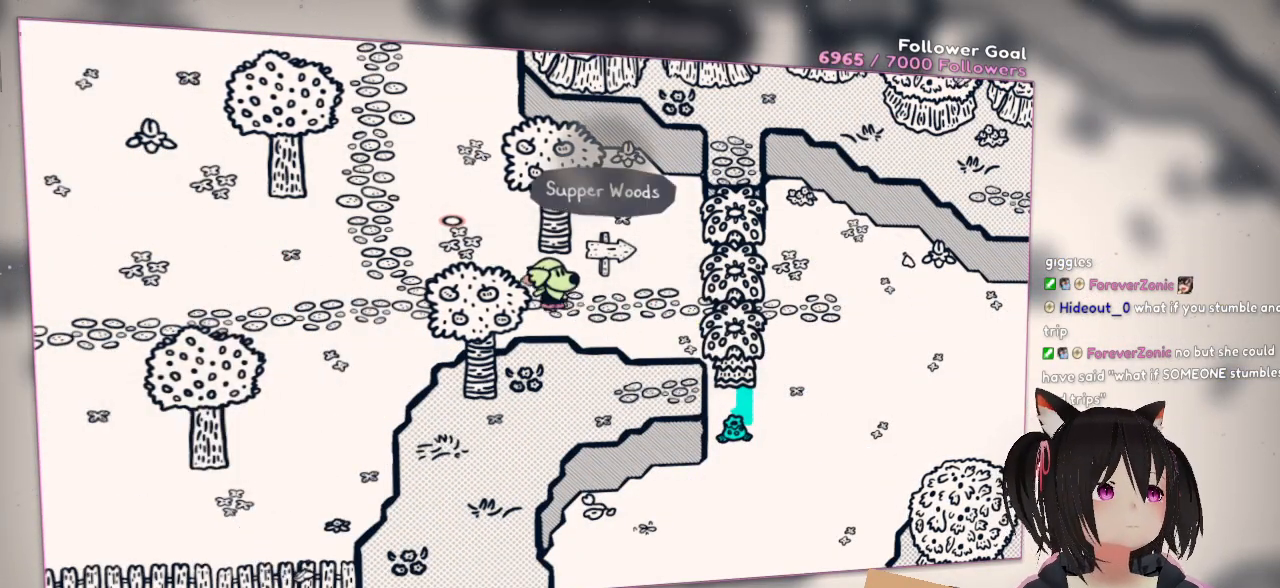
{"buttons": [], "left_stick": "center", "right_stick": "center", "events": [[100, "left_stick", "center"]]}